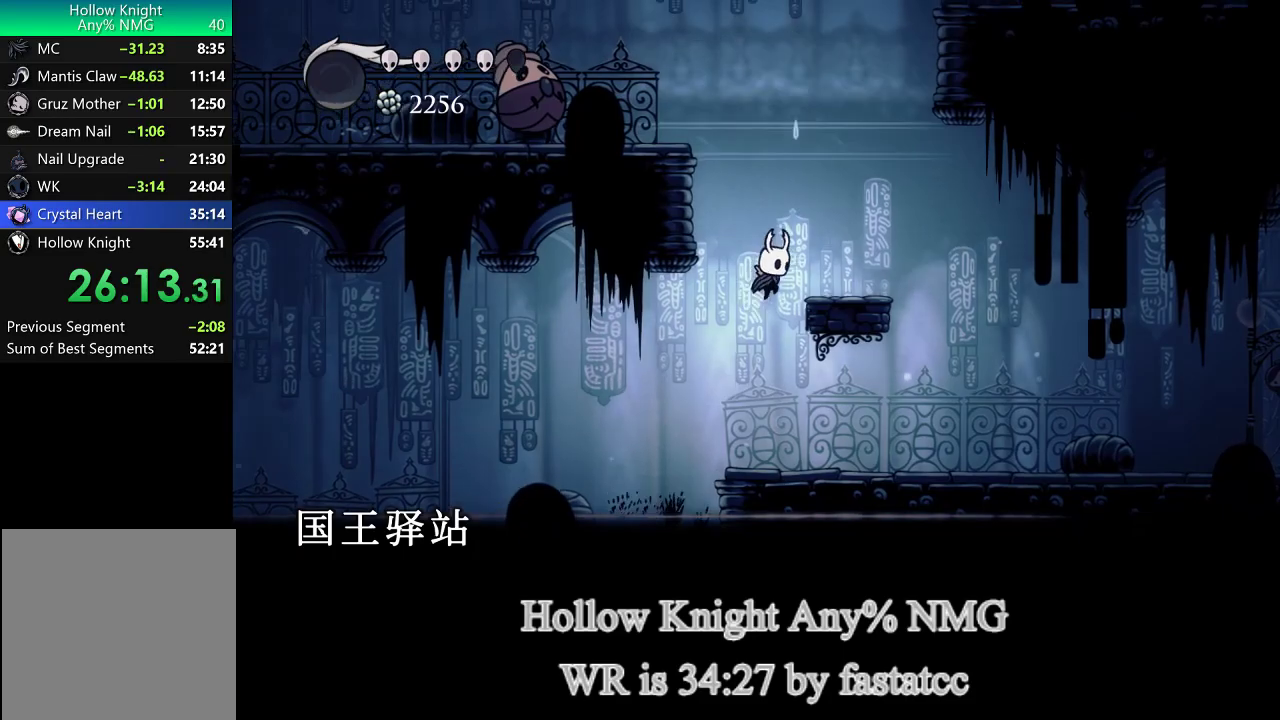
Gameplay with a controller (PlayStation layout); each line is a JSON object with the inputs held at the frame after it. "button_events" lists button changes between this image and that frame as [ms after this image, input, new state], when the widget could be followed in between (sticks are given only as held states). Not read: L3 R3.
{"buttons": ["L1"], "left_stick": "center", "right_stick": "center", "button_events": [[133, "L1", "up"], [367, "L1", "down"]]}
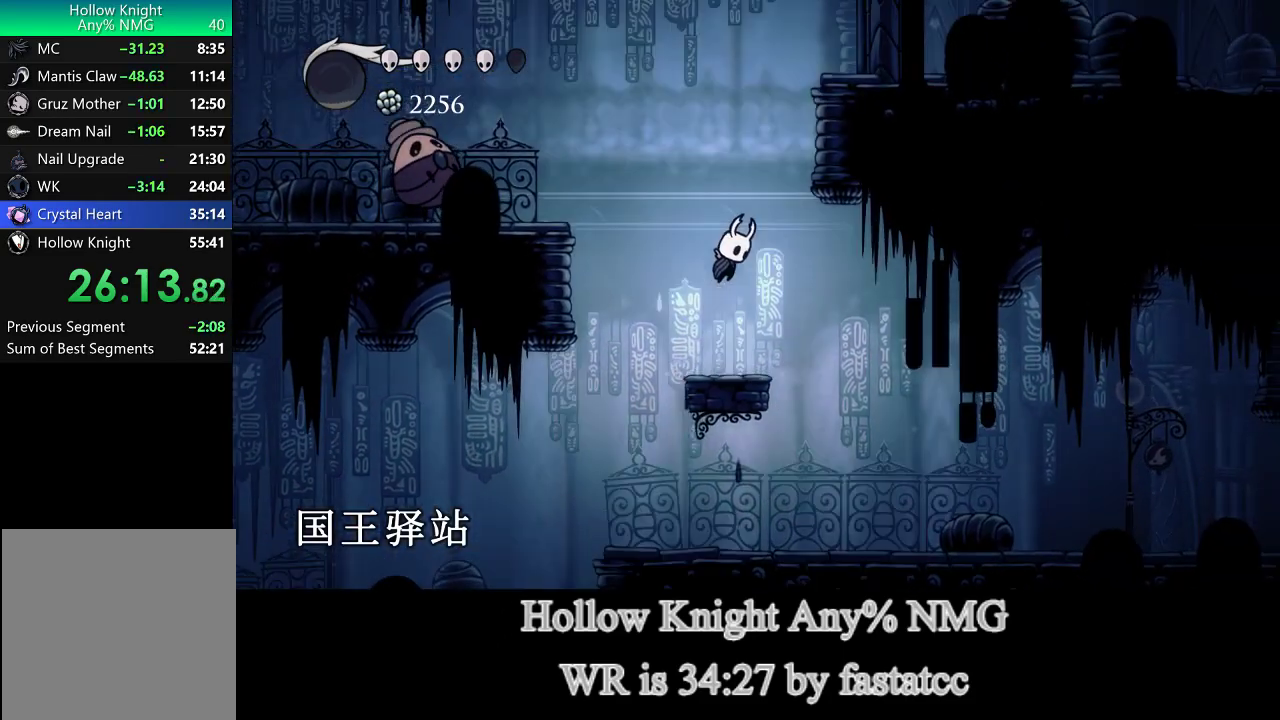
{"buttons": ["L1"], "left_stick": "right", "right_stick": "center", "button_events": [[300, "L1", "up"], [367, "L1", "down"]]}
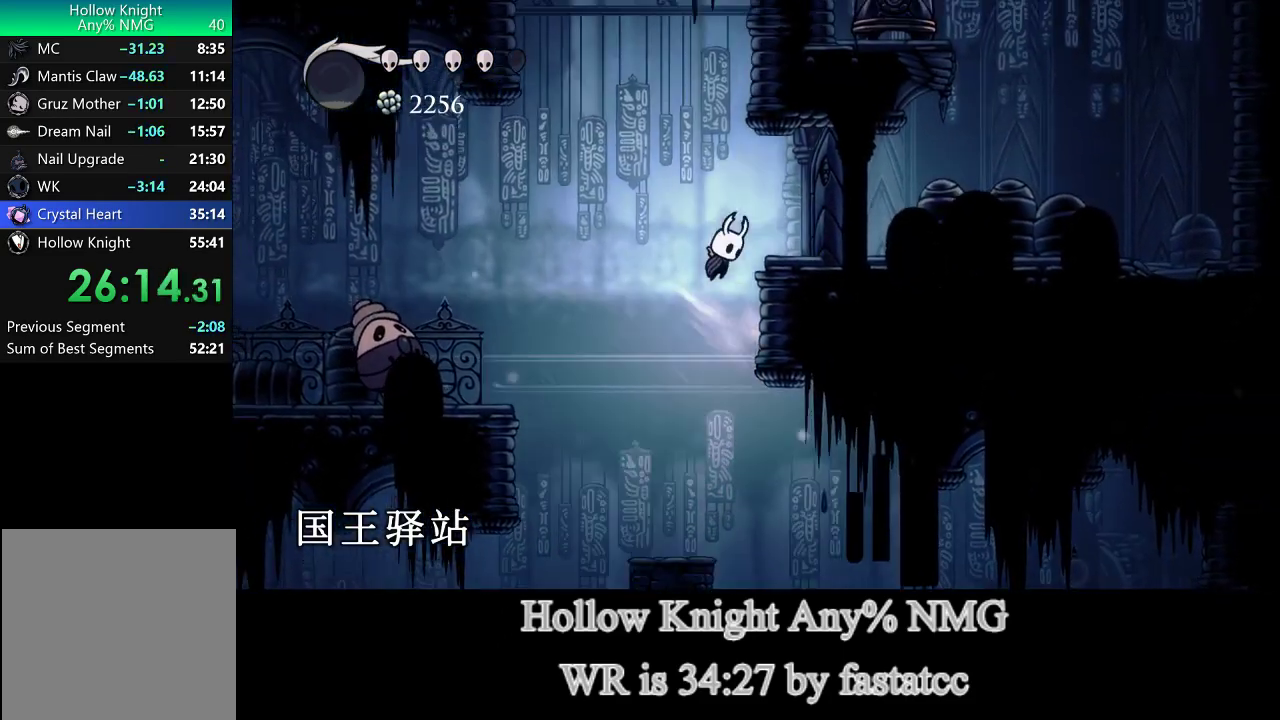
{"buttons": ["L1"], "left_stick": "left", "right_stick": "center", "button_events": [[100, "L1", "up"], [400, "L1", "down"]]}
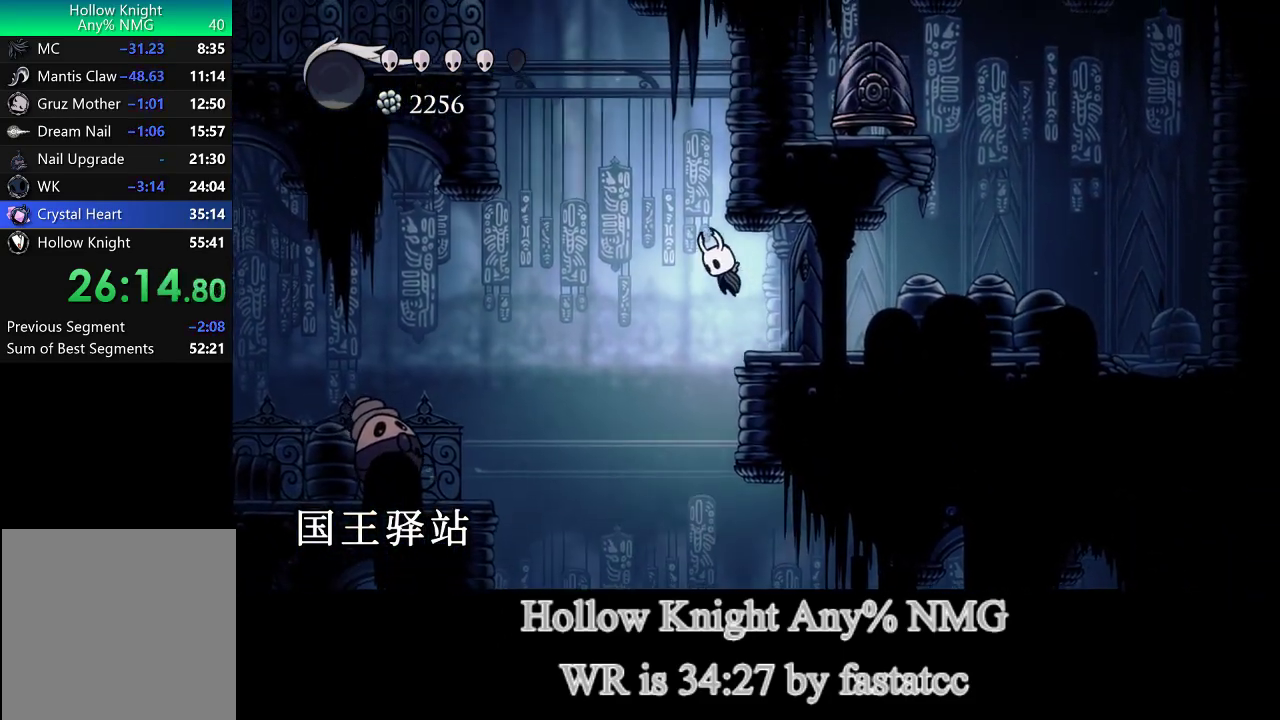
{"buttons": ["L1"], "left_stick": "center", "right_stick": "center", "button_events": [[333, "L1", "up"], [467, "L1", "down"]]}
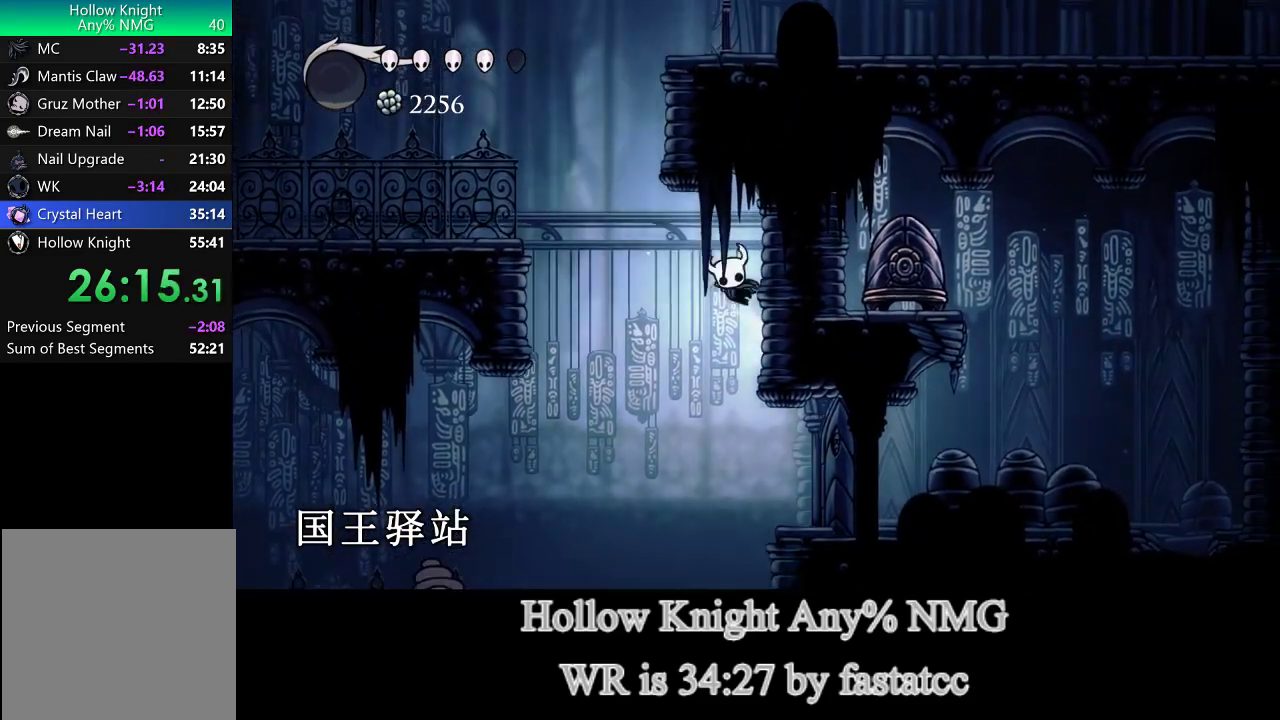
{"buttons": [], "left_stick": "left", "right_stick": "center", "button_events": [[133, "TRIANGLE", "down"], [167, "L1", "up"], [267, "TRIANGLE", "up"]]}
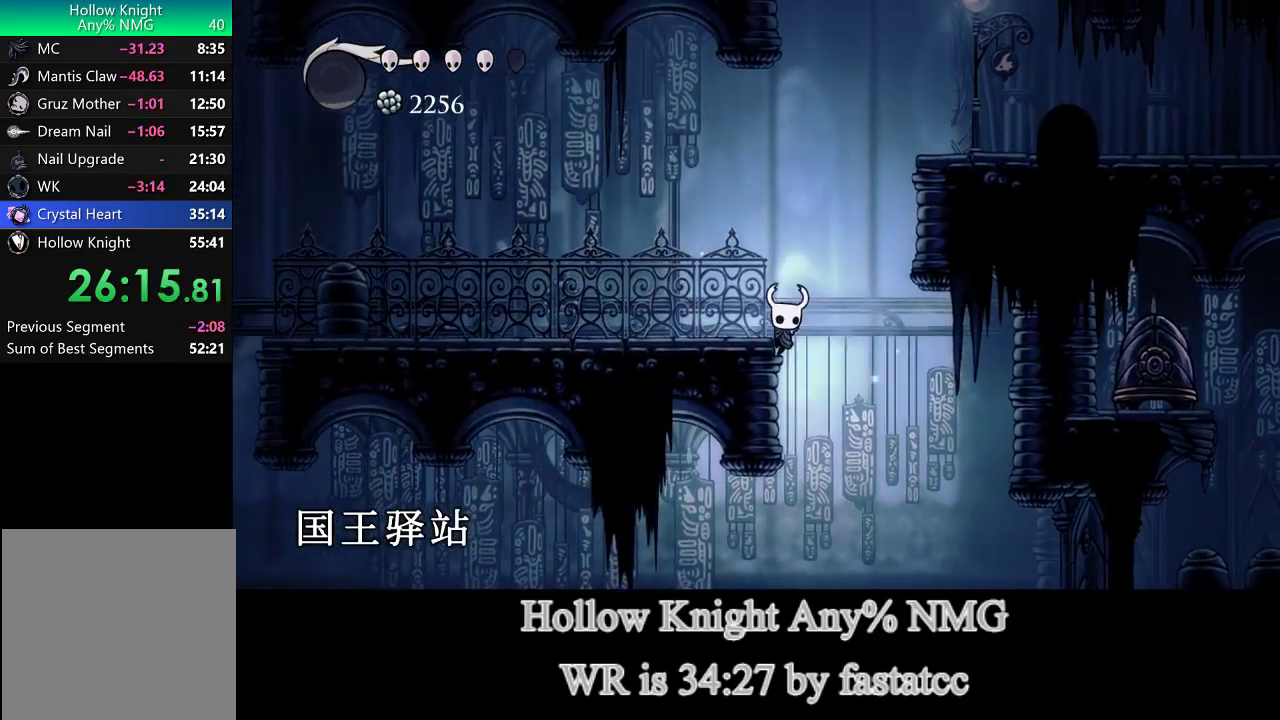
{"buttons": [], "left_stick": "right", "right_stick": "center", "button_events": [[33, "L1", "down"], [433, "L1", "up"]]}
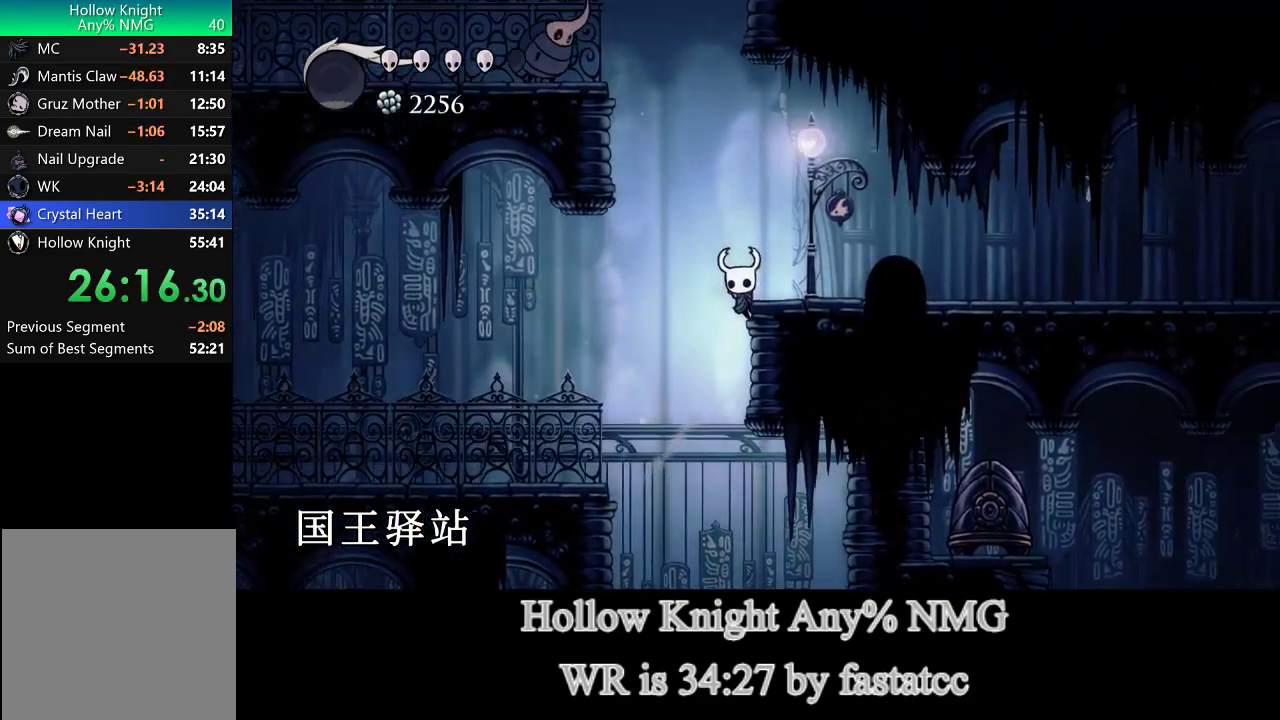
{"buttons": [], "left_stick": "right", "right_stick": "center", "button_events": [[67, "L1", "down"], [200, "TRIANGLE", "down"], [233, "L1", "up"], [333, "TRIANGLE", "up"]]}
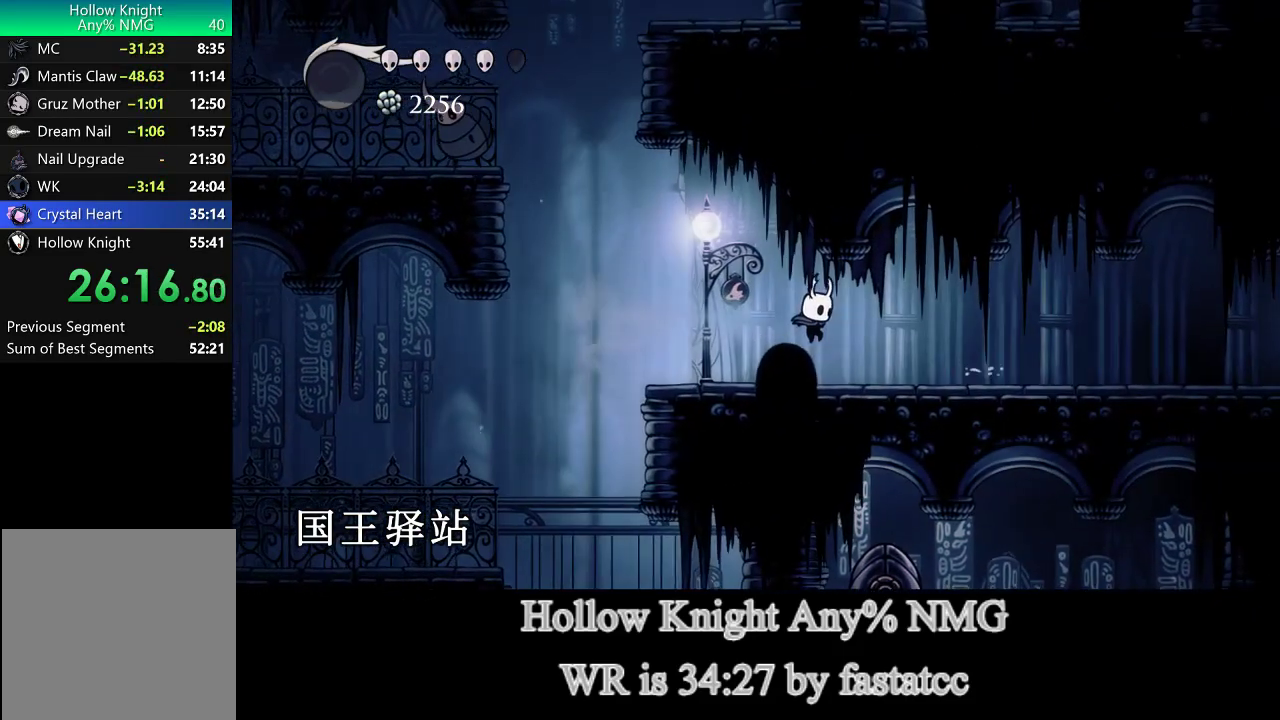
{"buttons": [], "left_stick": "right", "right_stick": "center", "button_events": [[233, "TRIANGLE", "down"], [433, "TRIANGLE", "up"]]}
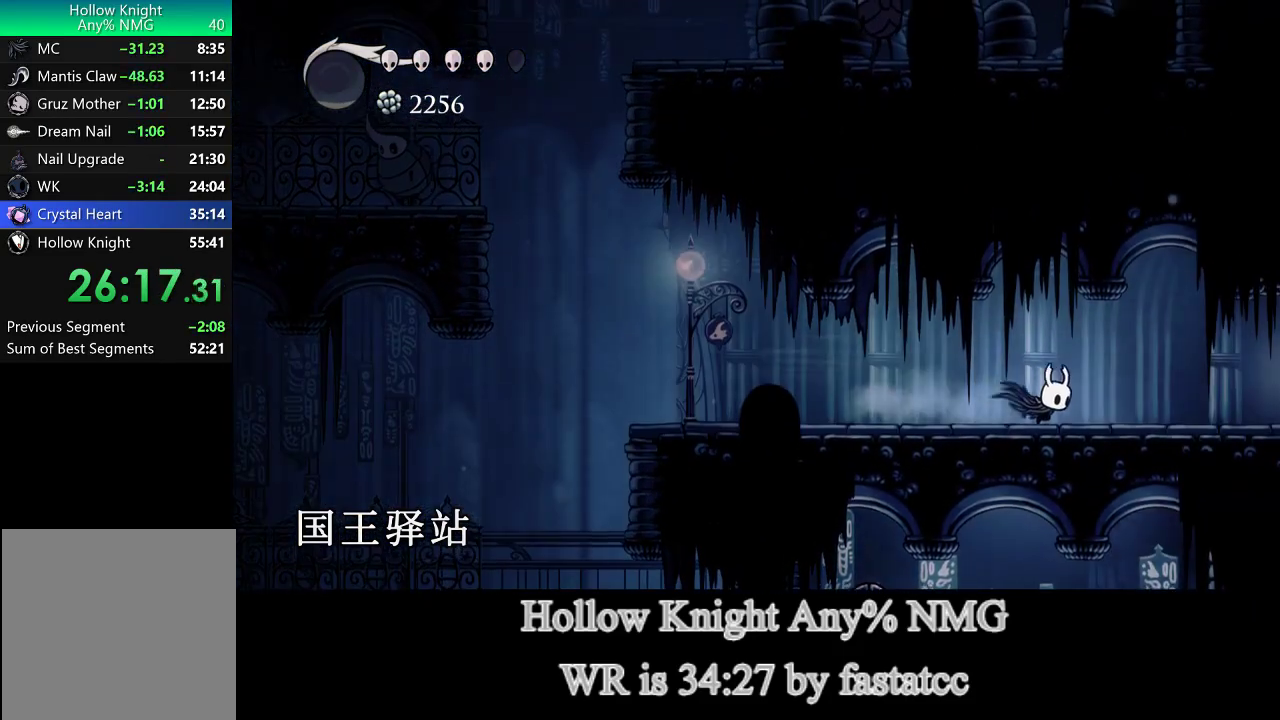
{"buttons": ["TRIANGLE"], "left_stick": "right", "right_stick": "center", "button_events": [[300, "TRIANGLE", "down"]]}
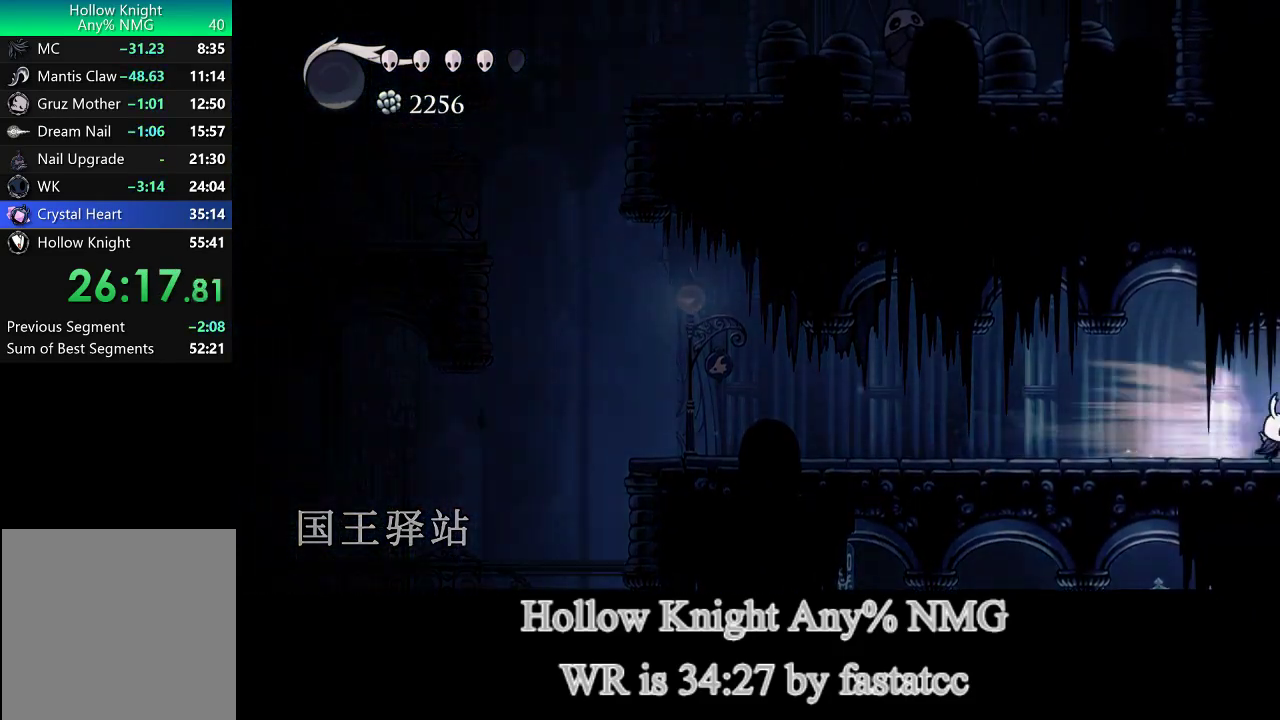
{"buttons": [], "left_stick": "center", "right_stick": "center", "button_events": [[33, "TRIANGLE", "up"]]}
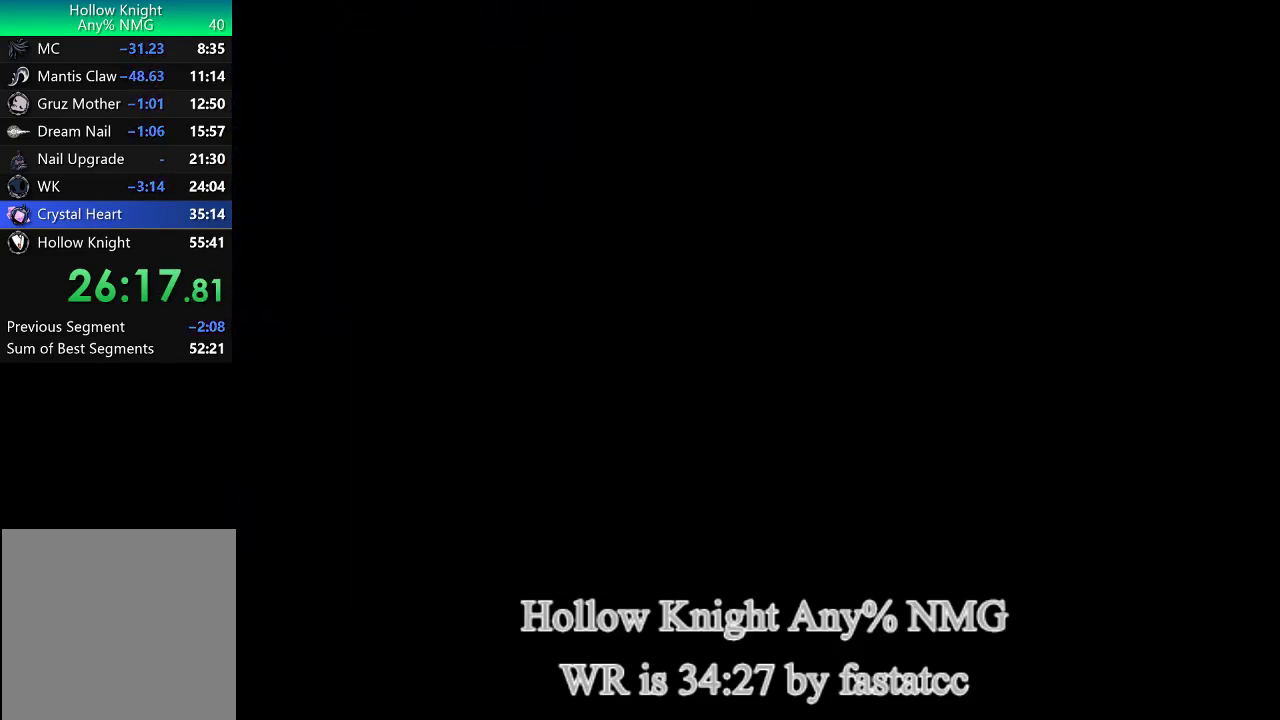
{"buttons": [], "left_stick": "center", "right_stick": "center", "button_events": []}
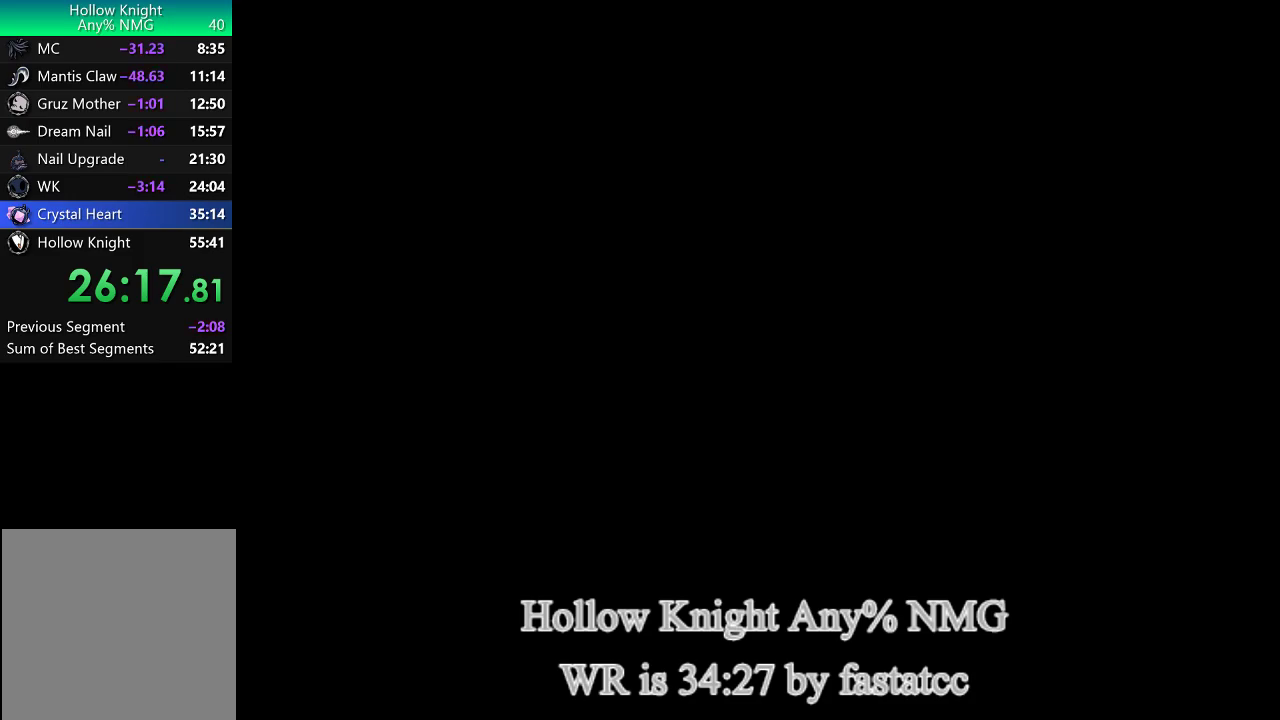
{"buttons": [], "left_stick": "right", "right_stick": "center", "button_events": []}
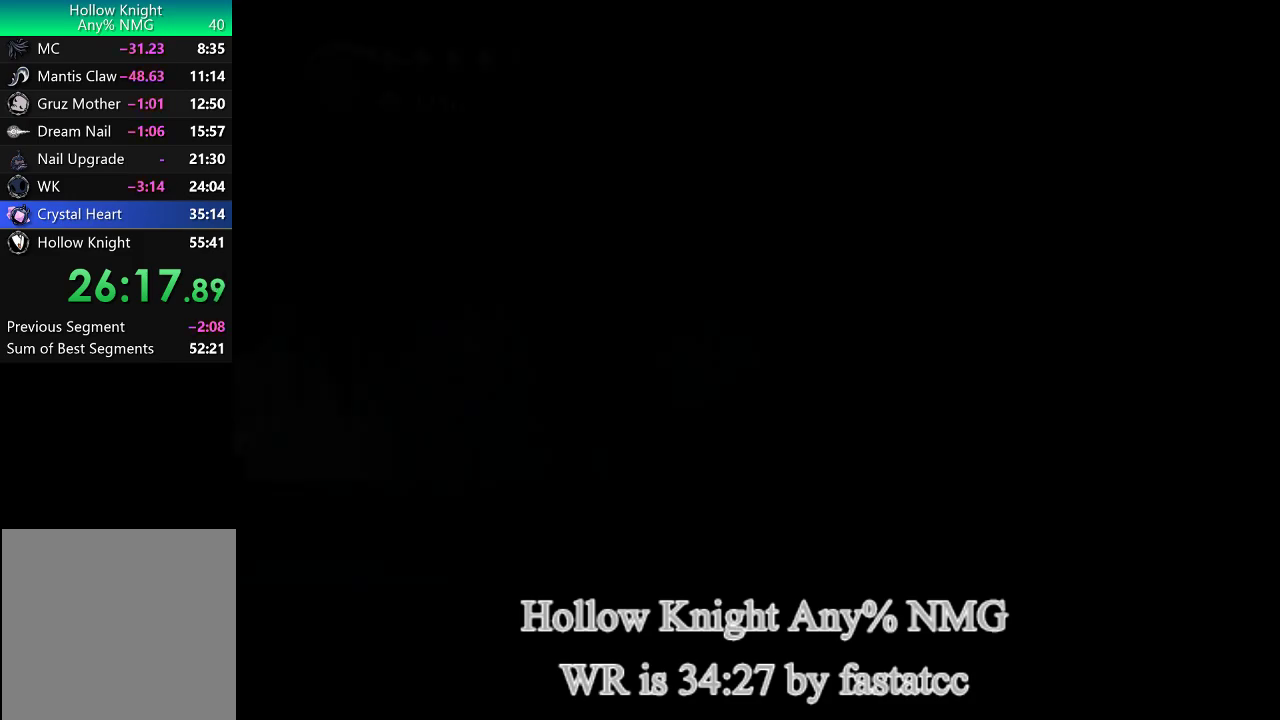
{"buttons": [], "left_stick": "right", "right_stick": "center", "button_events": []}
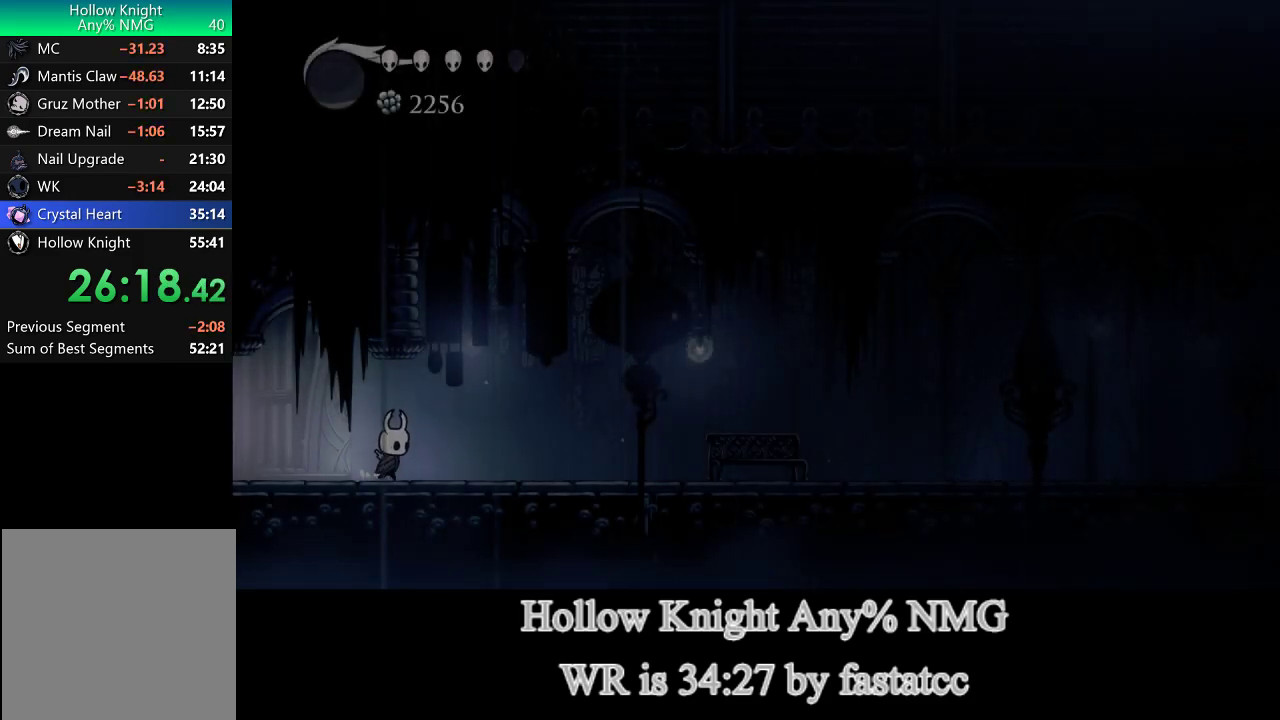
{"buttons": [], "left_stick": "right", "right_stick": "center", "button_events": [[33, "TRIANGLE", "down"], [133, "TRIANGLE", "up"]]}
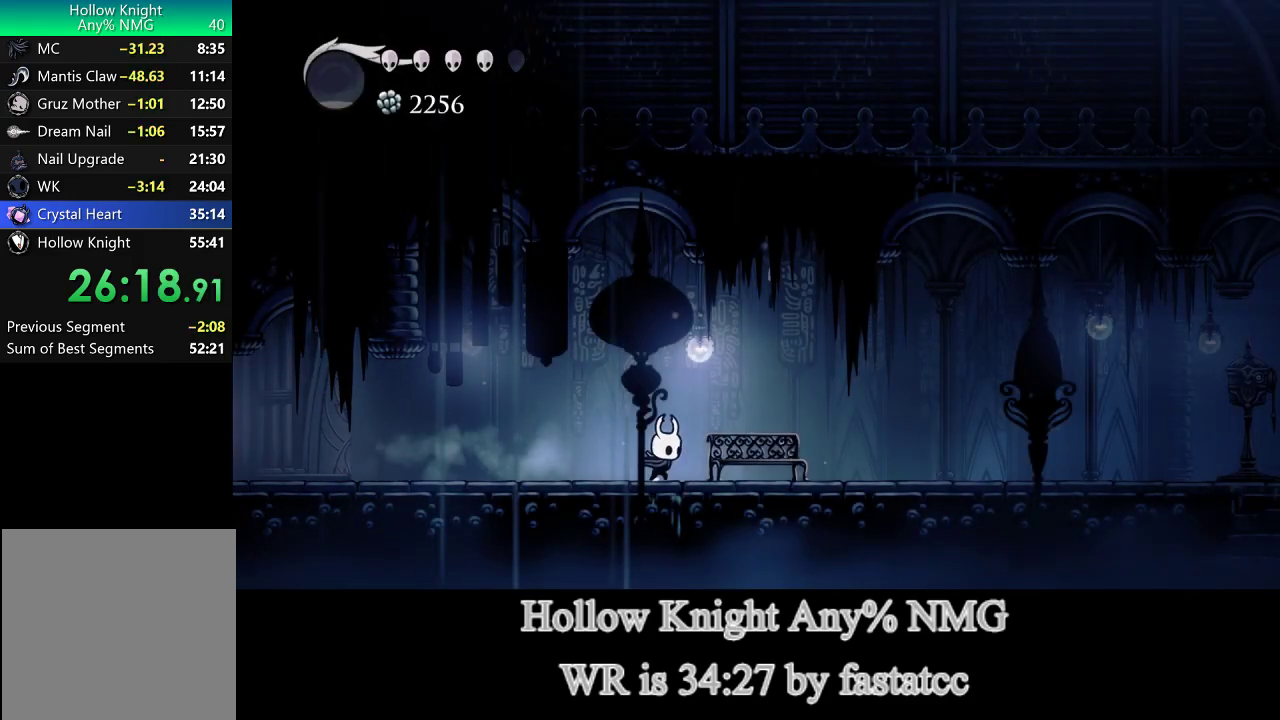
{"buttons": [], "left_stick": "right", "right_stick": "center", "button_events": [[100, "TRIANGLE", "down"], [200, "TRIANGLE", "up"]]}
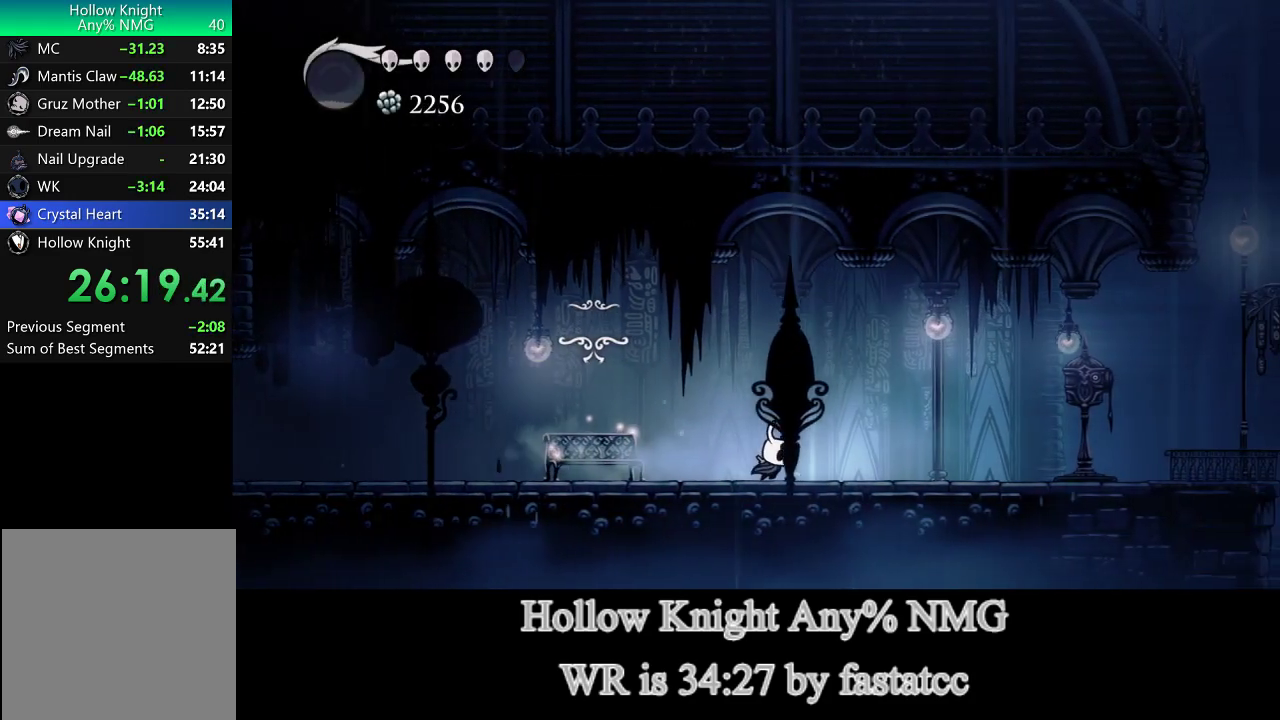
{"buttons": [], "left_stick": "right", "right_stick": "center", "button_events": [[200, "TRIANGLE", "down"], [367, "TRIANGLE", "up"]]}
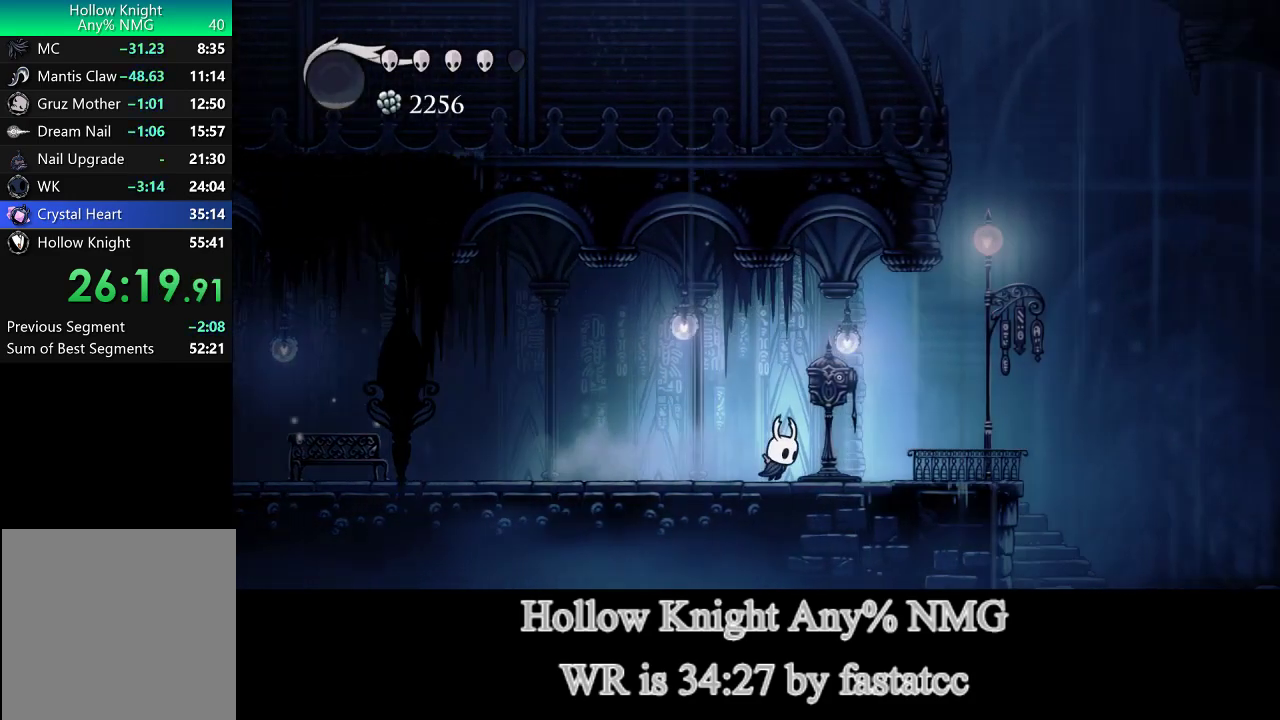
{"buttons": [], "left_stick": "center", "right_stick": "center", "button_events": []}
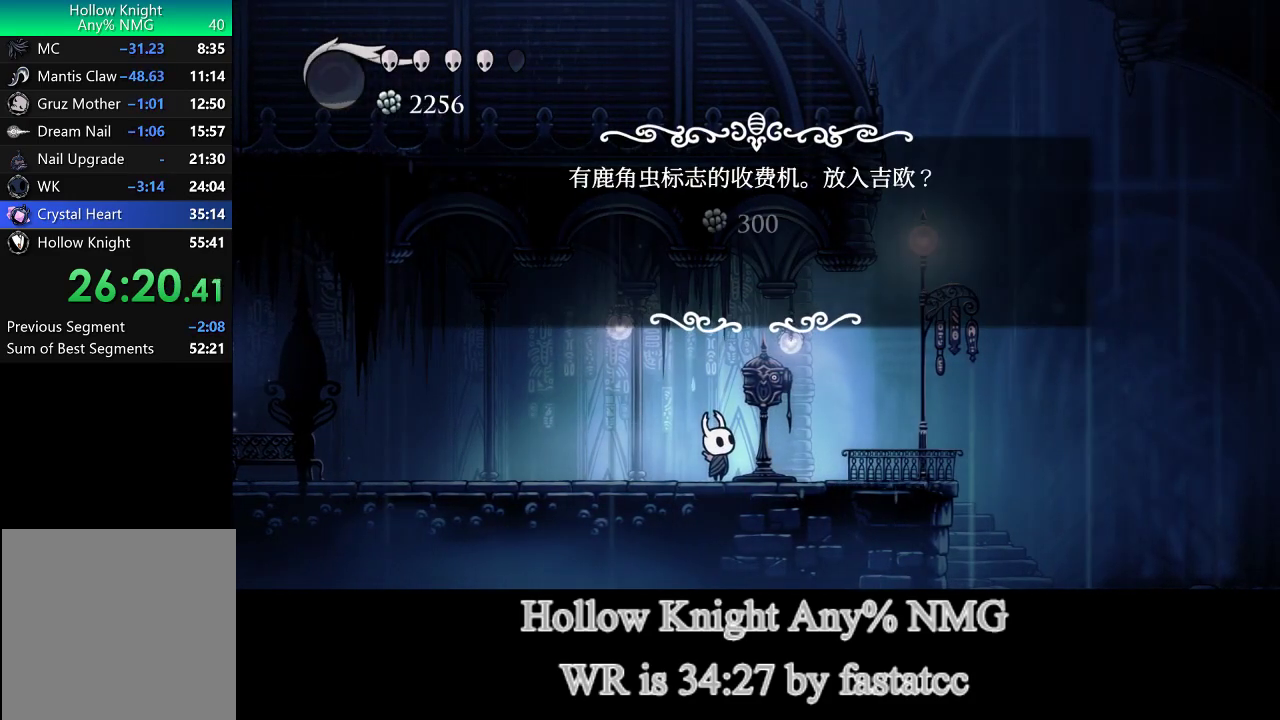
{"buttons": [], "left_stick": "center", "right_stick": "center", "button_events": []}
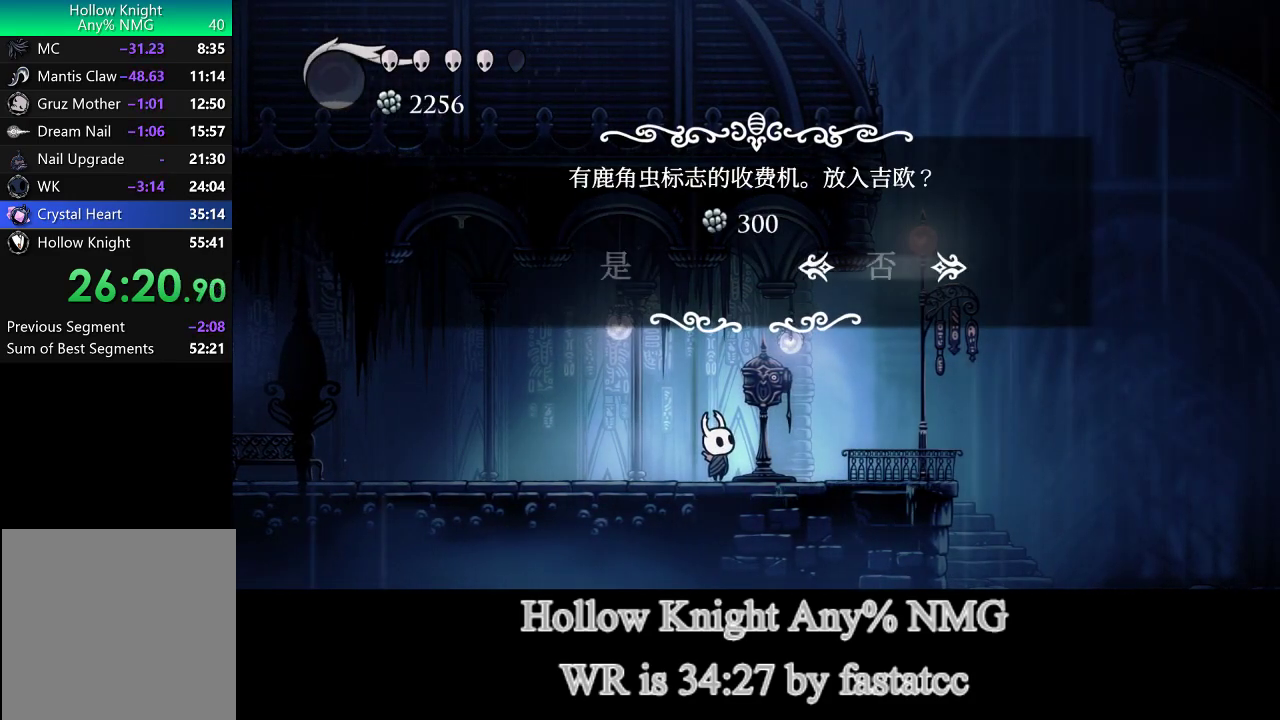
{"buttons": ["CROSS"], "left_stick": "center", "right_stick": "center", "button_events": [[400, "DPAD_LEFT", "down"], [467, "DPAD_LEFT", "up"], [500, "CROSS", "down"]]}
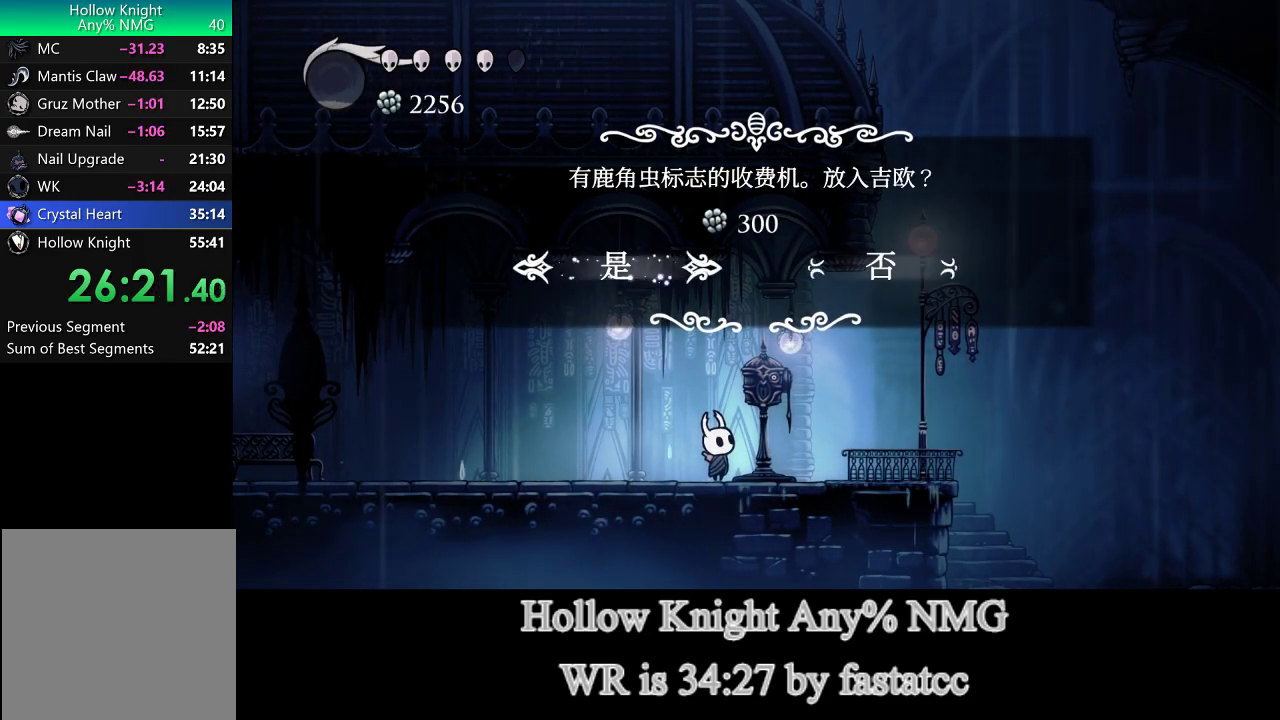
{"buttons": [], "left_stick": "center", "right_stick": "center", "button_events": [[67, "CROSS", "up"]]}
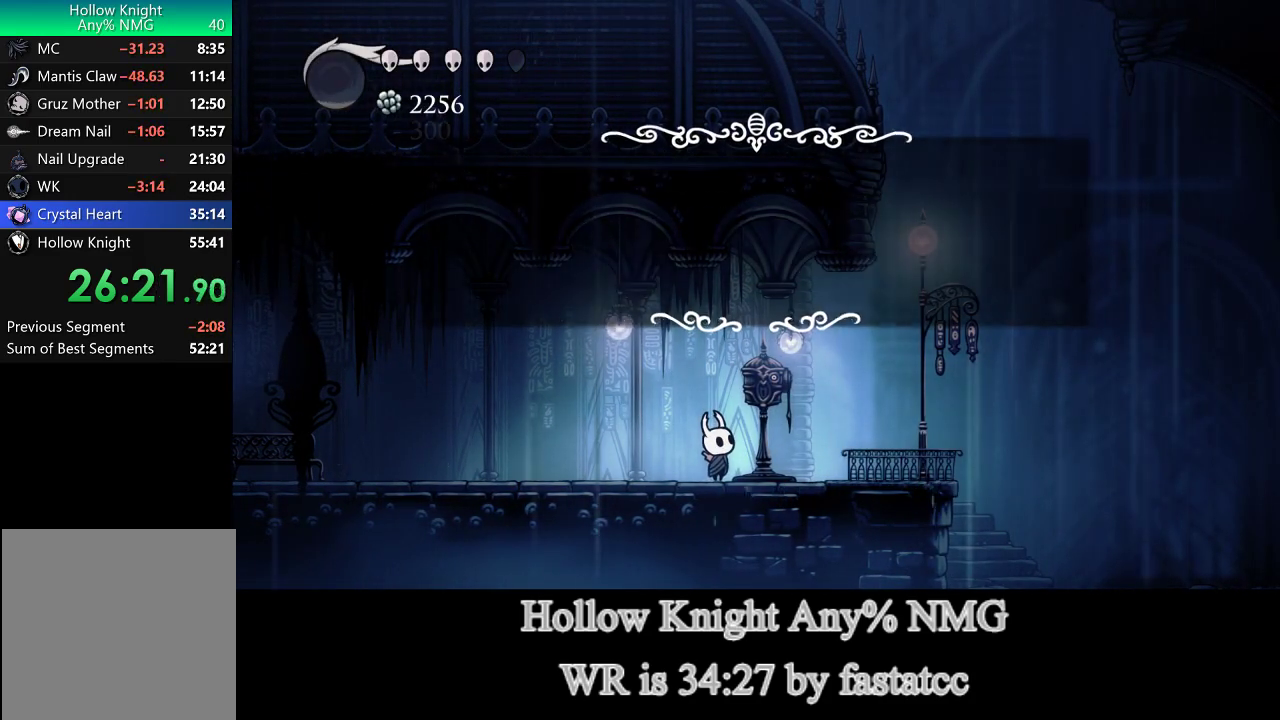
{"buttons": [], "left_stick": "up", "right_stick": "center", "button_events": []}
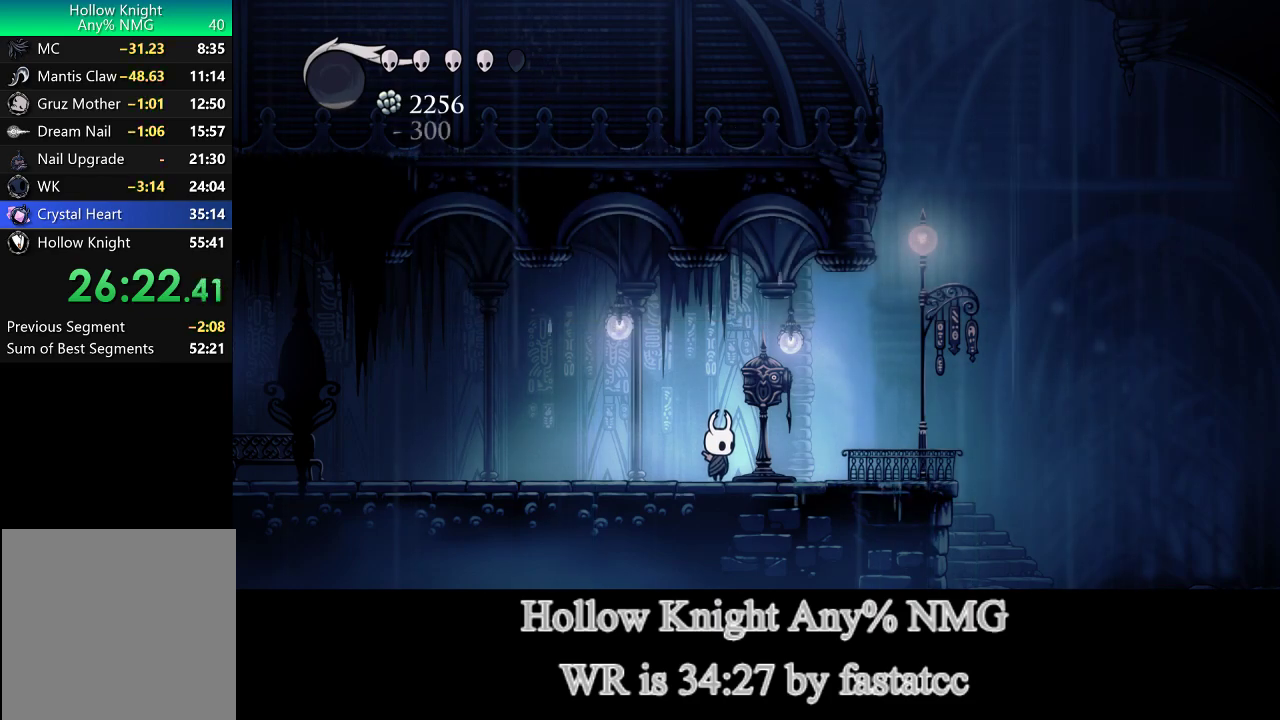
{"buttons": [], "left_stick": "center", "right_stick": "center", "button_events": []}
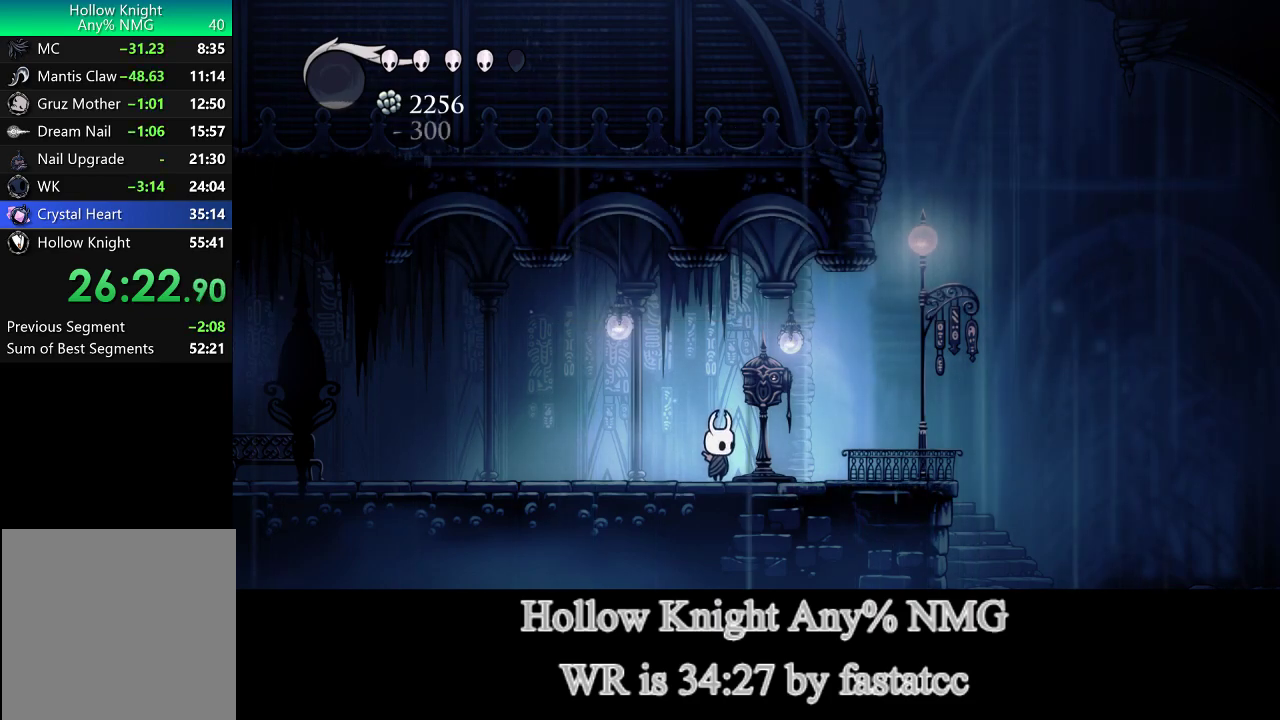
{"buttons": [], "left_stick": "right", "right_stick": "center", "button_events": []}
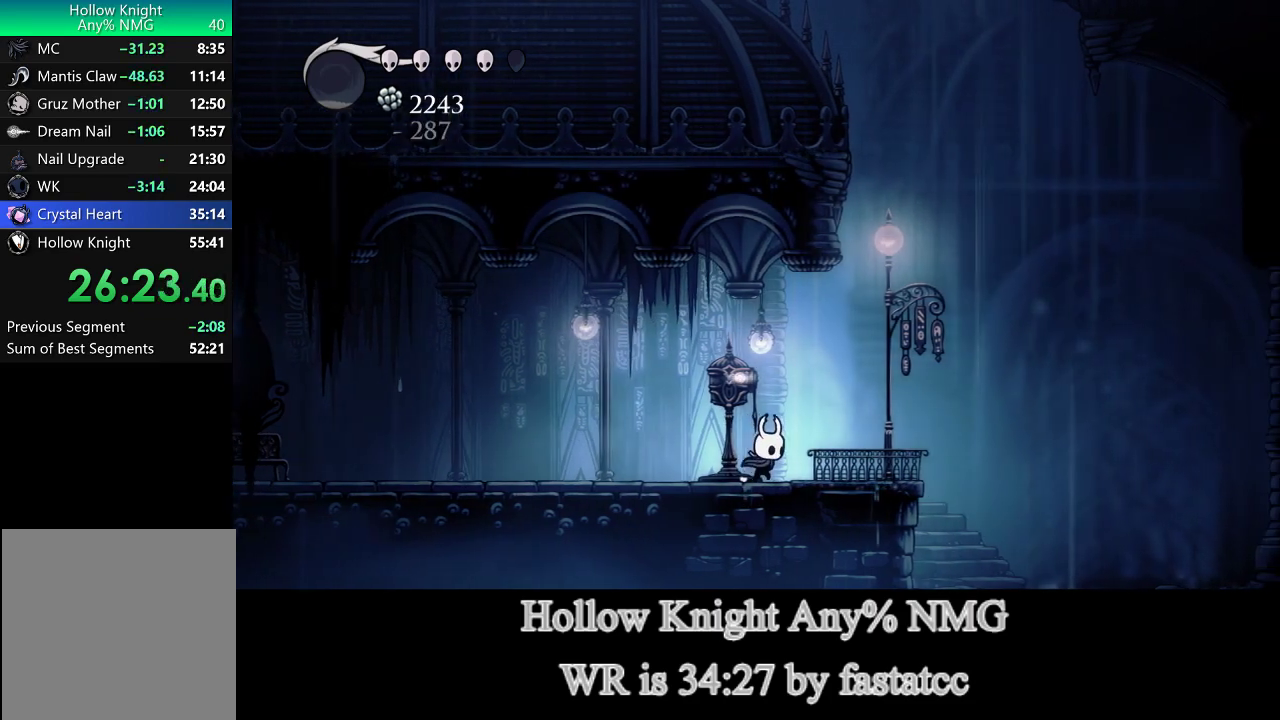
{"buttons": [], "left_stick": "center", "right_stick": "center", "button_events": []}
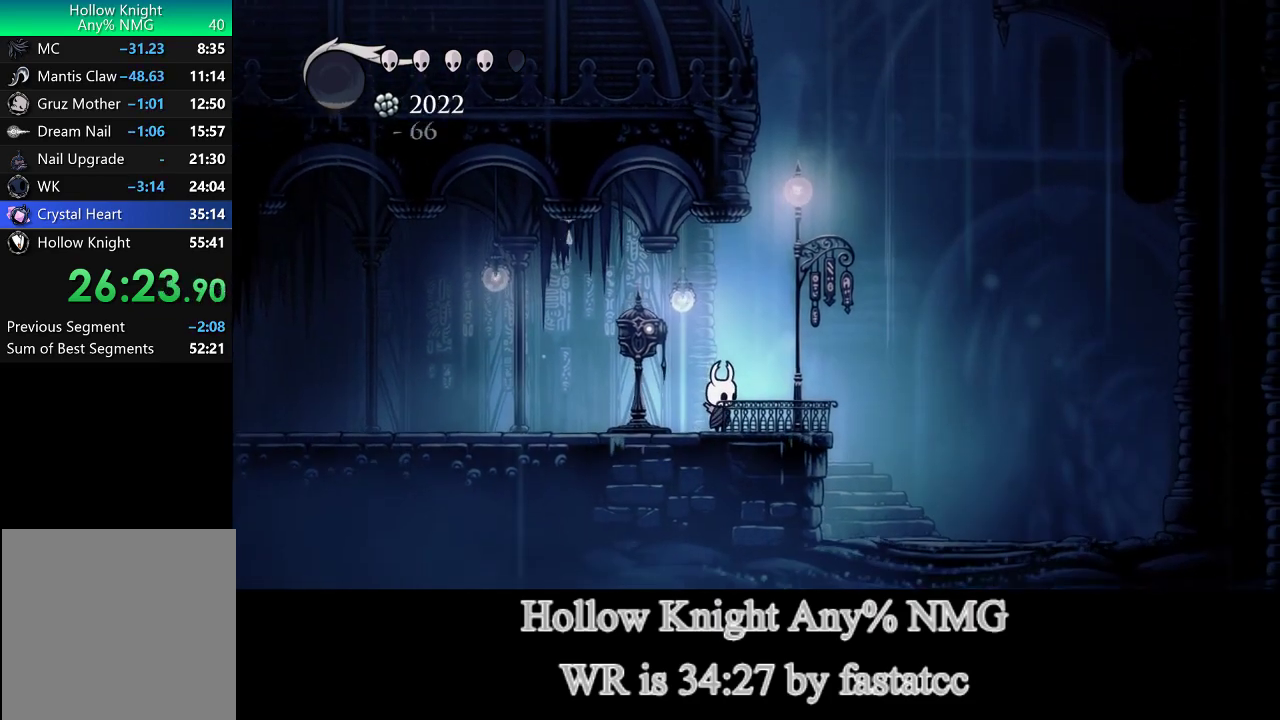
{"buttons": [], "left_stick": "up-left", "right_stick": "center", "button_events": []}
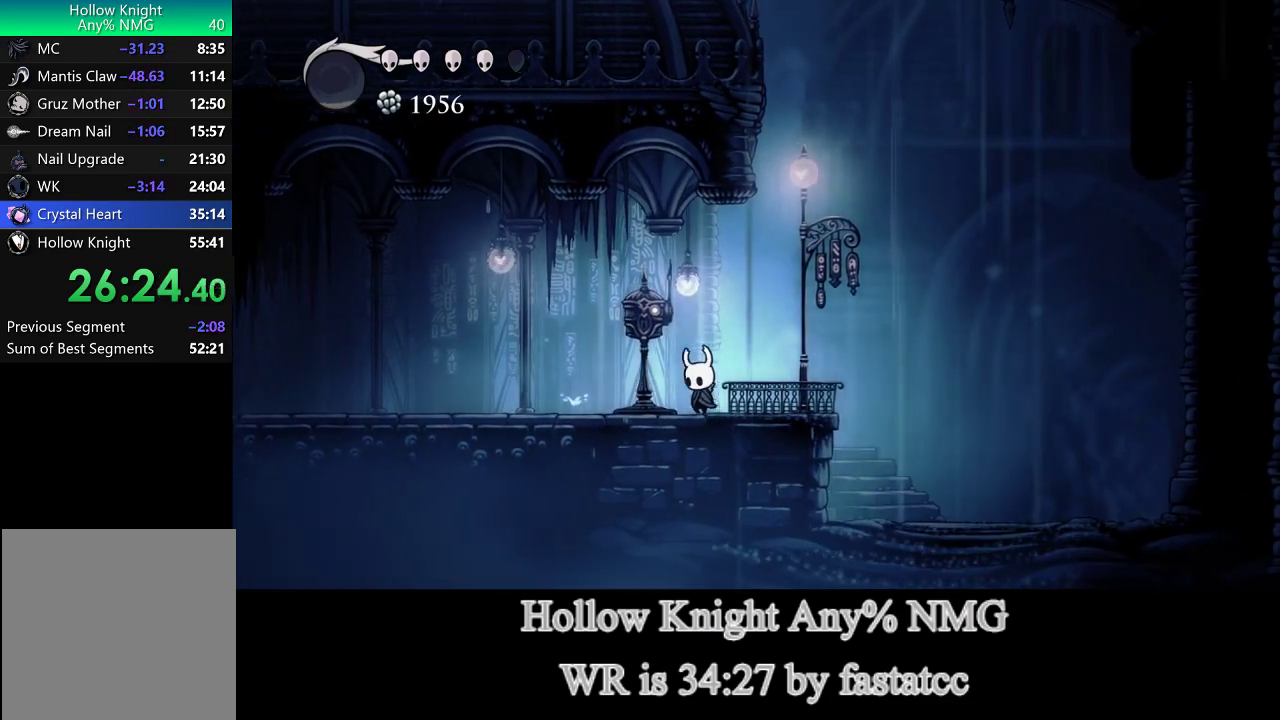
{"buttons": [], "left_stick": "up", "right_stick": "center", "button_events": [[167, "R1", "down"], [267, "R1", "up"]]}
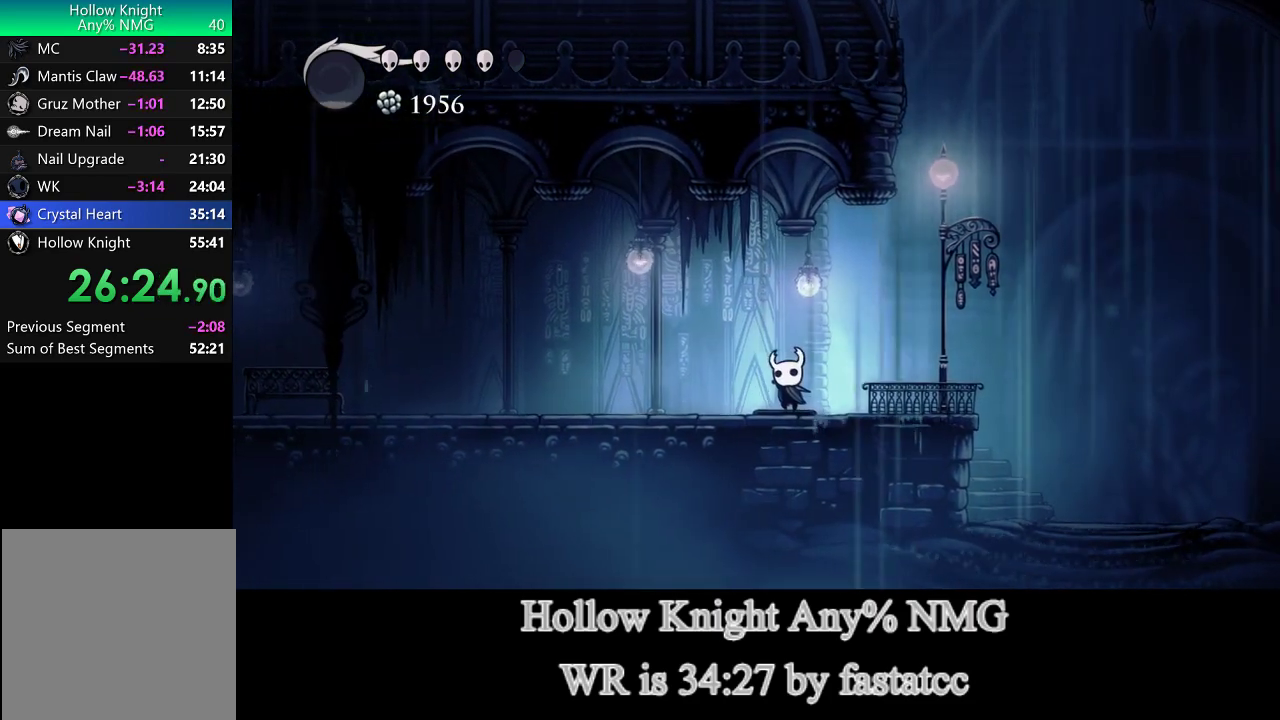
{"buttons": ["R1"], "left_stick": "up", "right_stick": "center", "button_events": [[467, "R1", "down"]]}
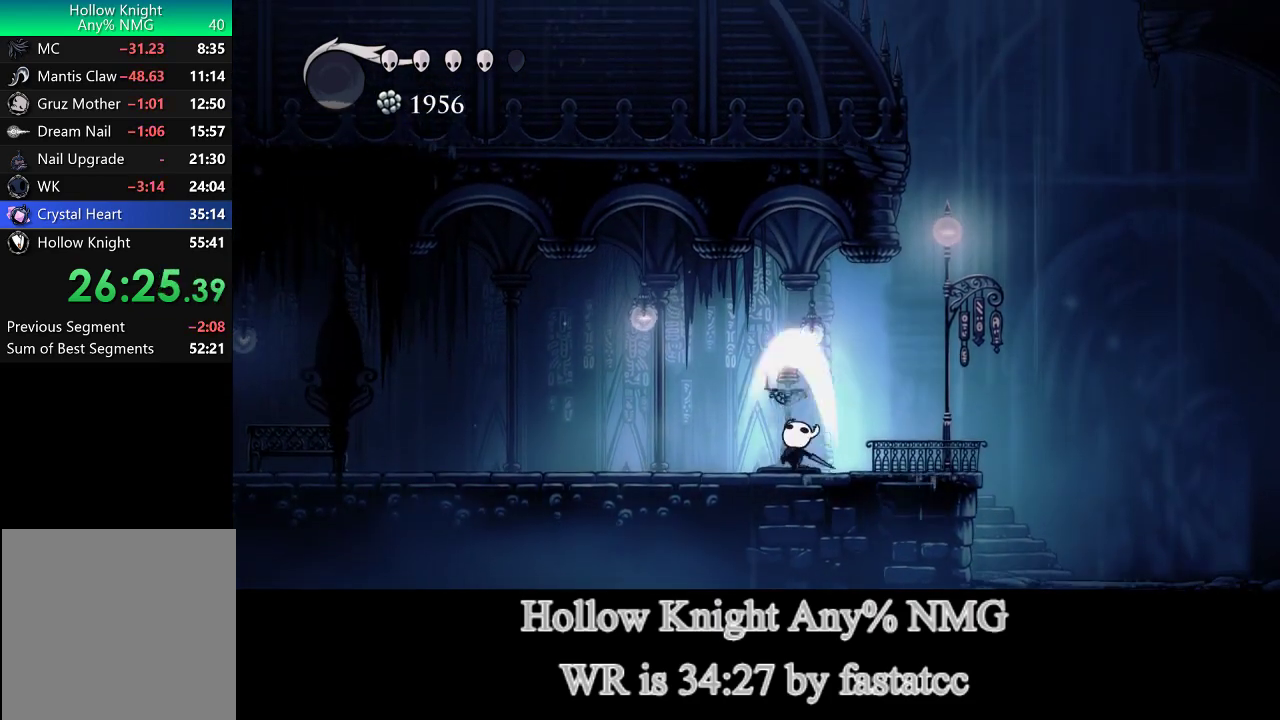
{"buttons": [], "left_stick": "up", "right_stick": "center", "button_events": [[33, "R1", "up"], [367, "R1", "down"], [433, "R1", "up"]]}
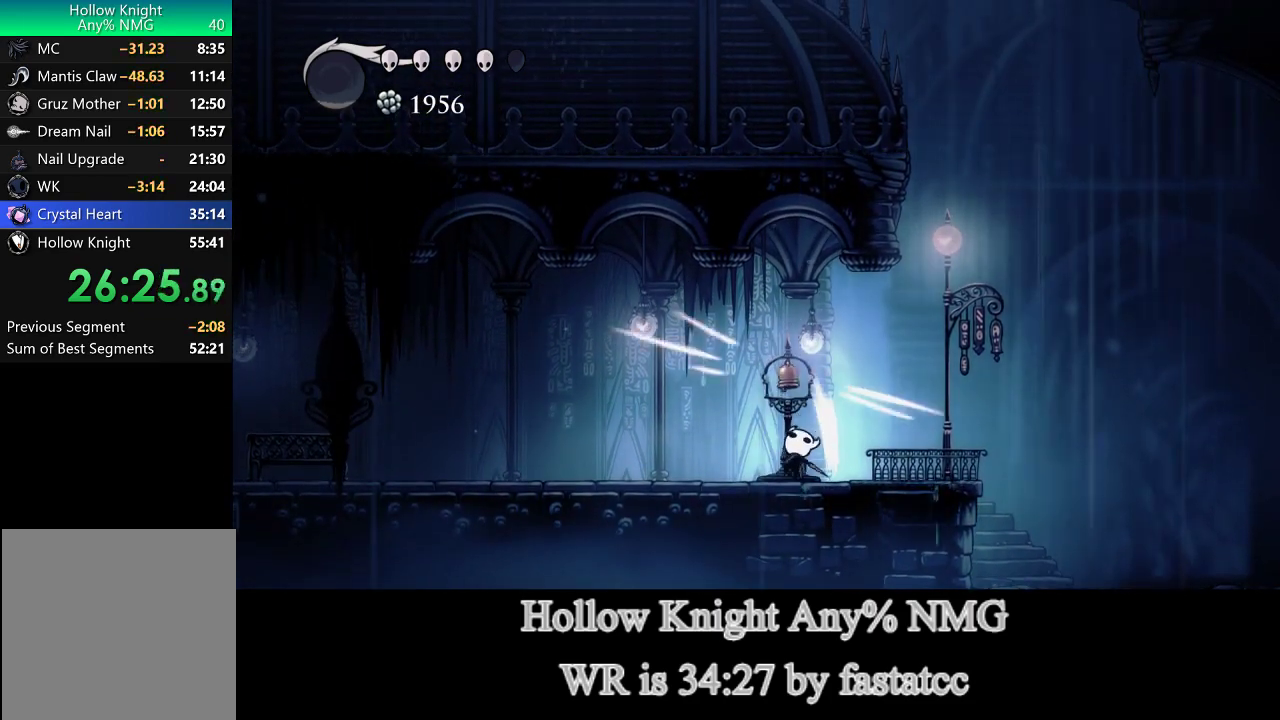
{"buttons": [], "left_stick": "down-right", "right_stick": "center", "button_events": []}
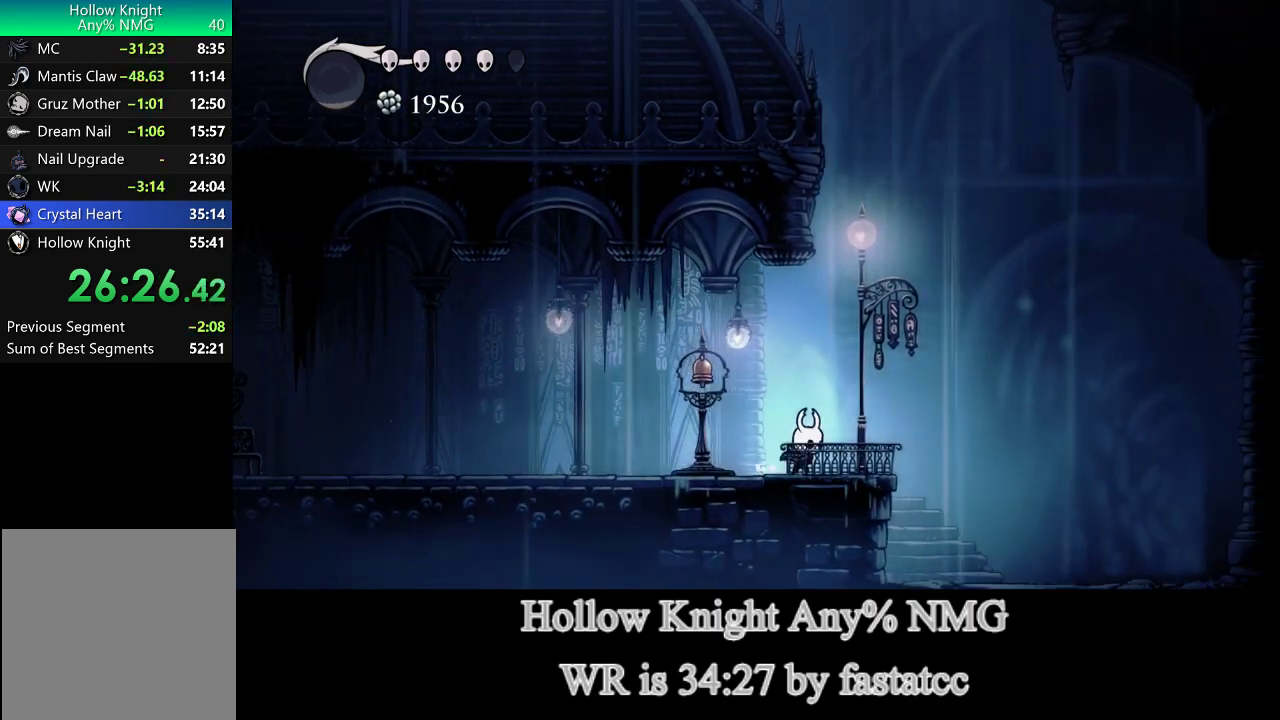
{"buttons": [], "left_stick": "center", "right_stick": "center", "button_events": []}